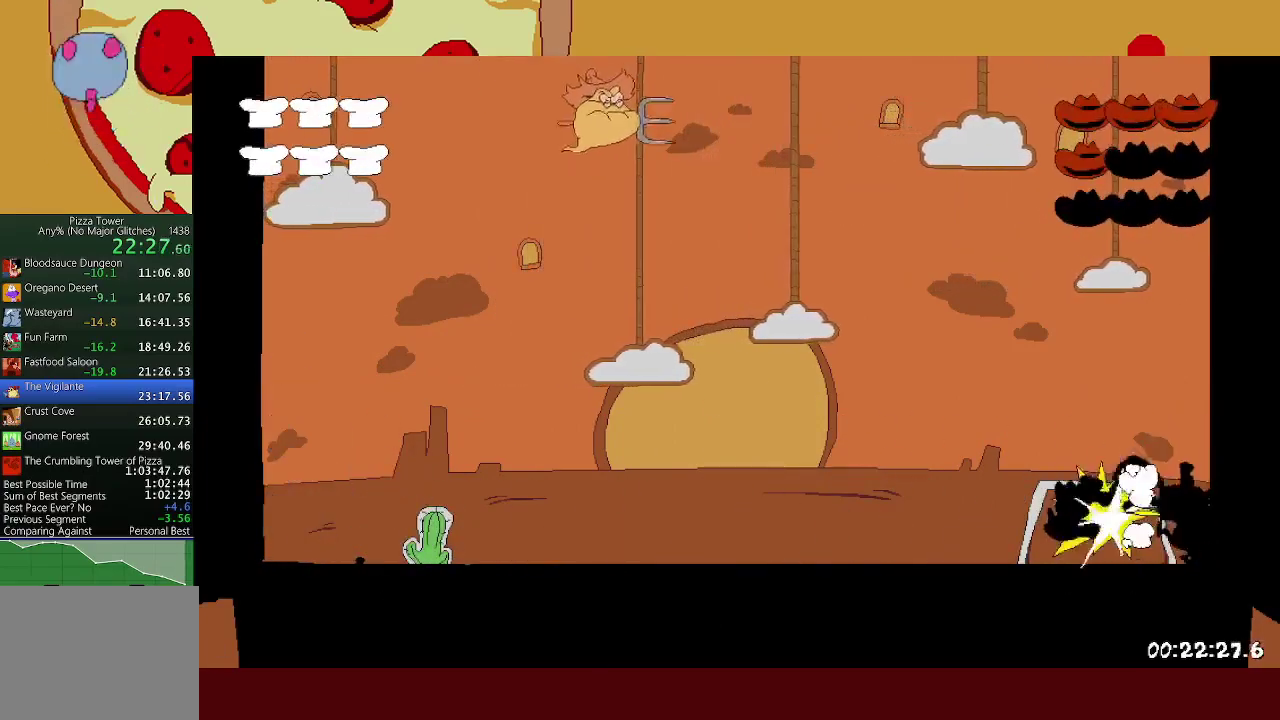
Gameplay with a controller (Xbox layout); each line is a JSON object with the inputs held at the frame after it. "events" lists button and stick changes between this image and that frame as [ms after this image, input, new state], when the widget could be followed in between. Not read: R3 right_stick.
{"buttons": [], "left_stick": "left", "events": []}
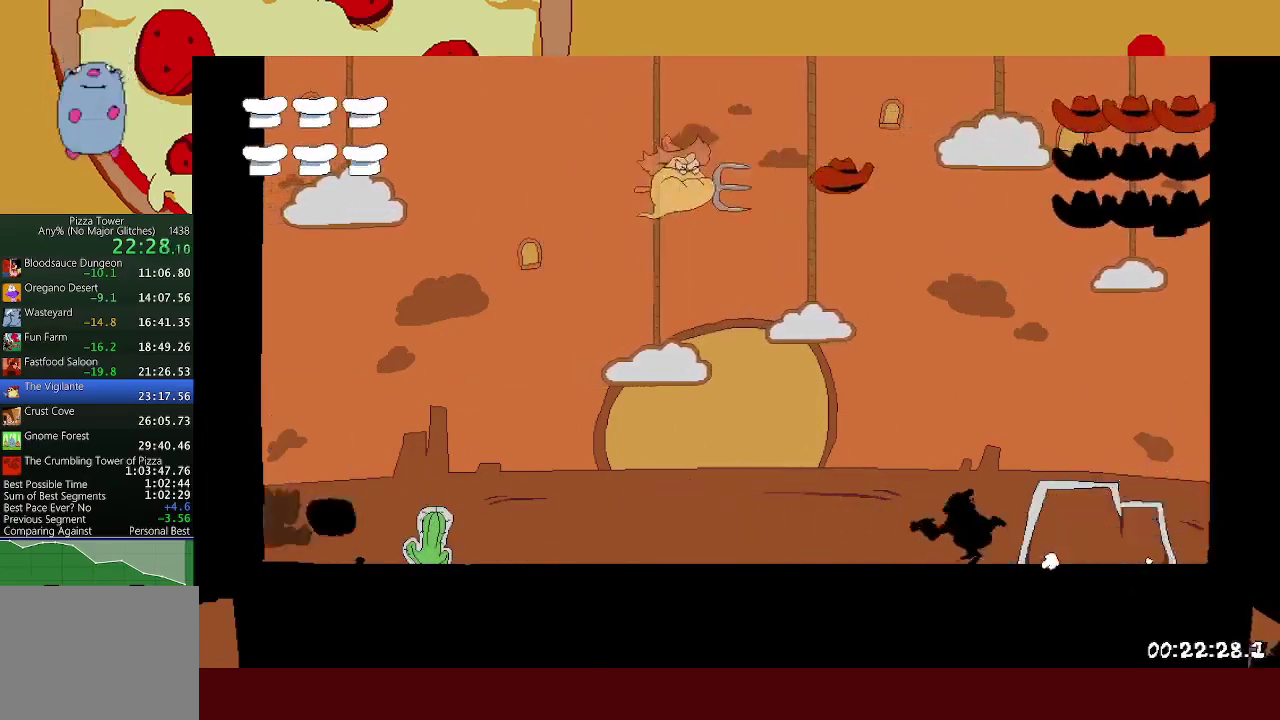
{"buttons": ["X"], "left_stick": "left", "events": [[450, "X", "down"]]}
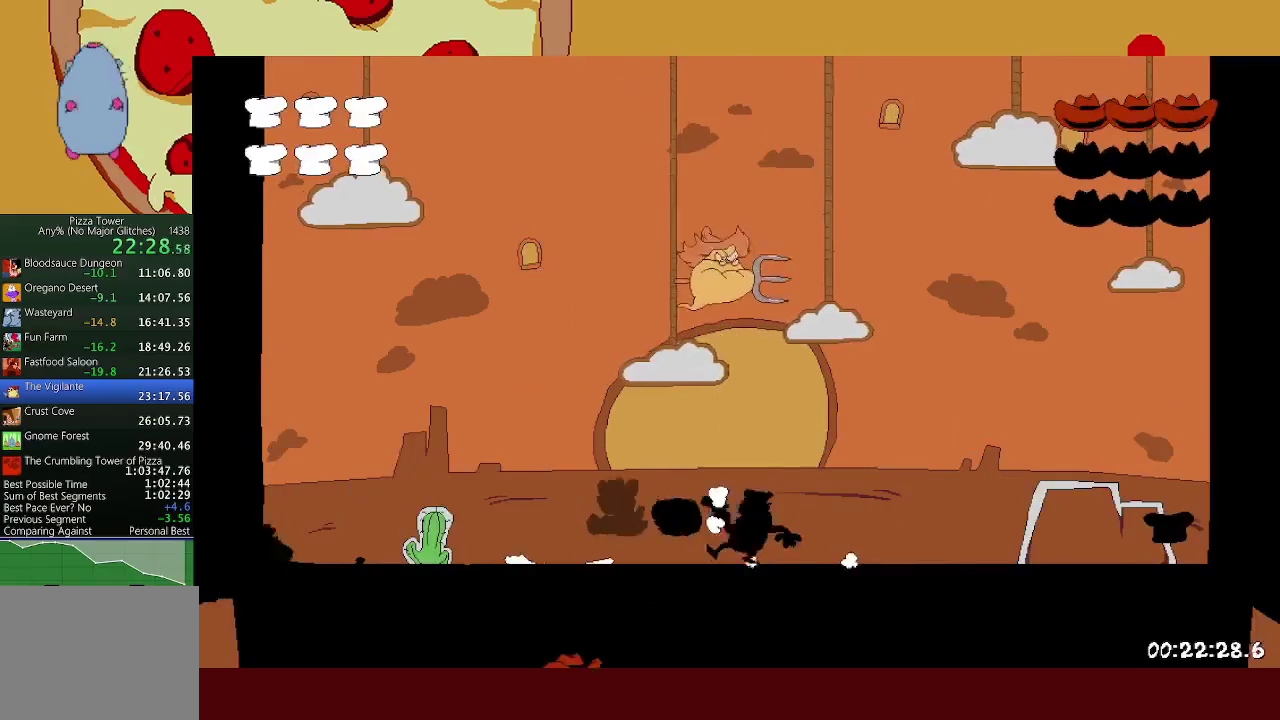
{"buttons": ["X"], "left_stick": "left", "events": []}
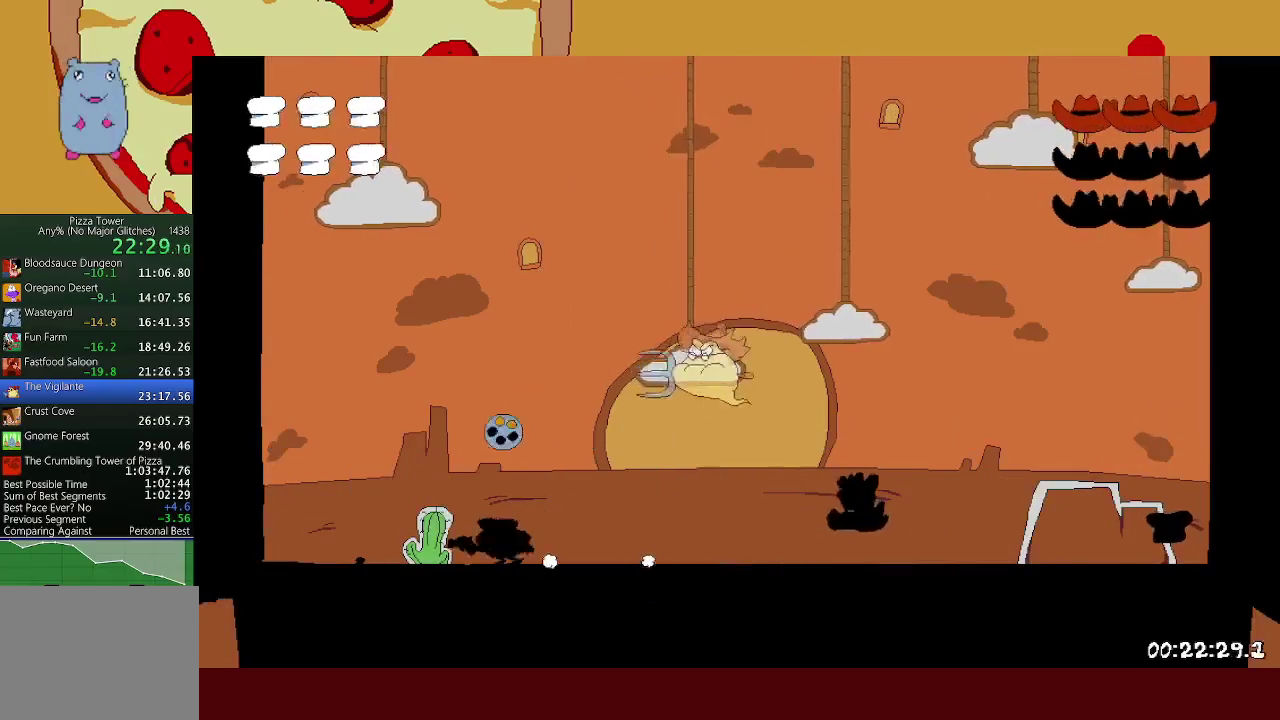
{"buttons": ["X"], "left_stick": "left", "events": []}
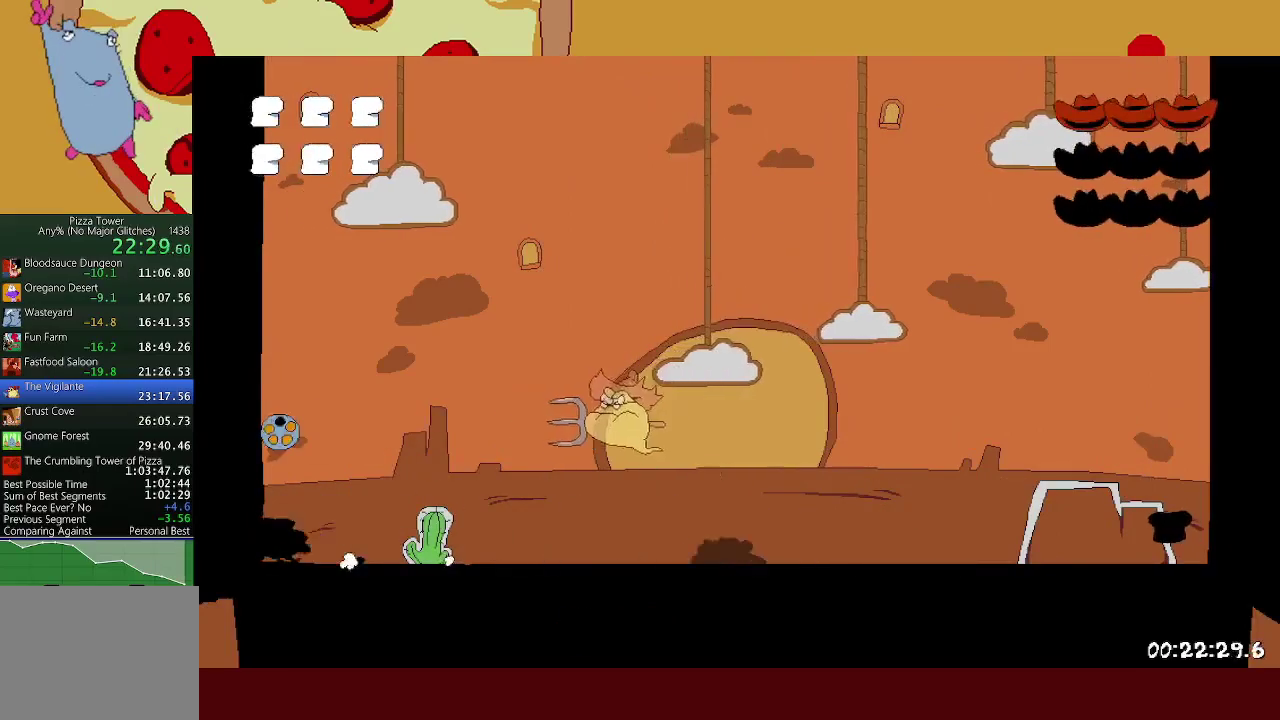
{"buttons": ["X"], "left_stick": "center", "events": [[33, "left_stick", "right"], [117, "left_stick", "center"]]}
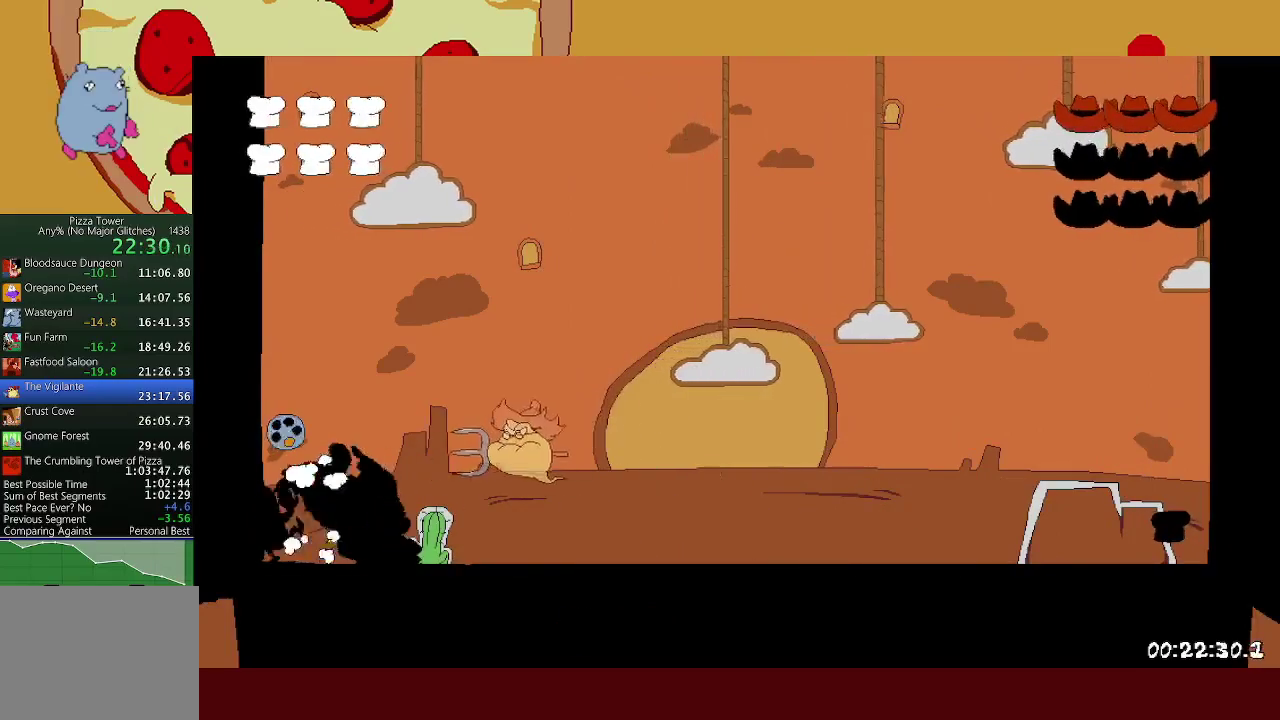
{"buttons": ["X"], "left_stick": "right", "events": [[17, "X", "up"], [100, "X", "down"], [167, "X", "up"], [217, "X", "down"], [300, "X", "up"], [367, "X", "down"], [433, "X", "up"], [433, "left_stick", "right"], [500, "X", "down"]]}
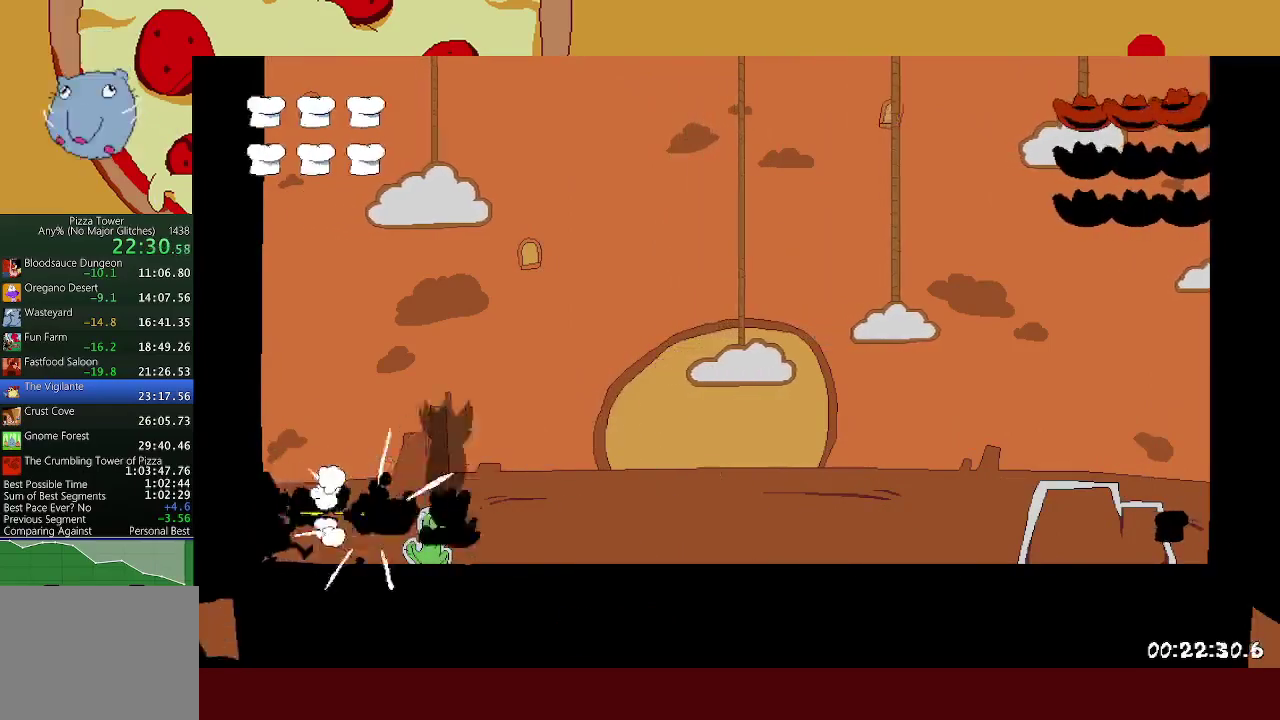
{"buttons": [], "left_stick": "right", "events": [[67, "X", "up"]]}
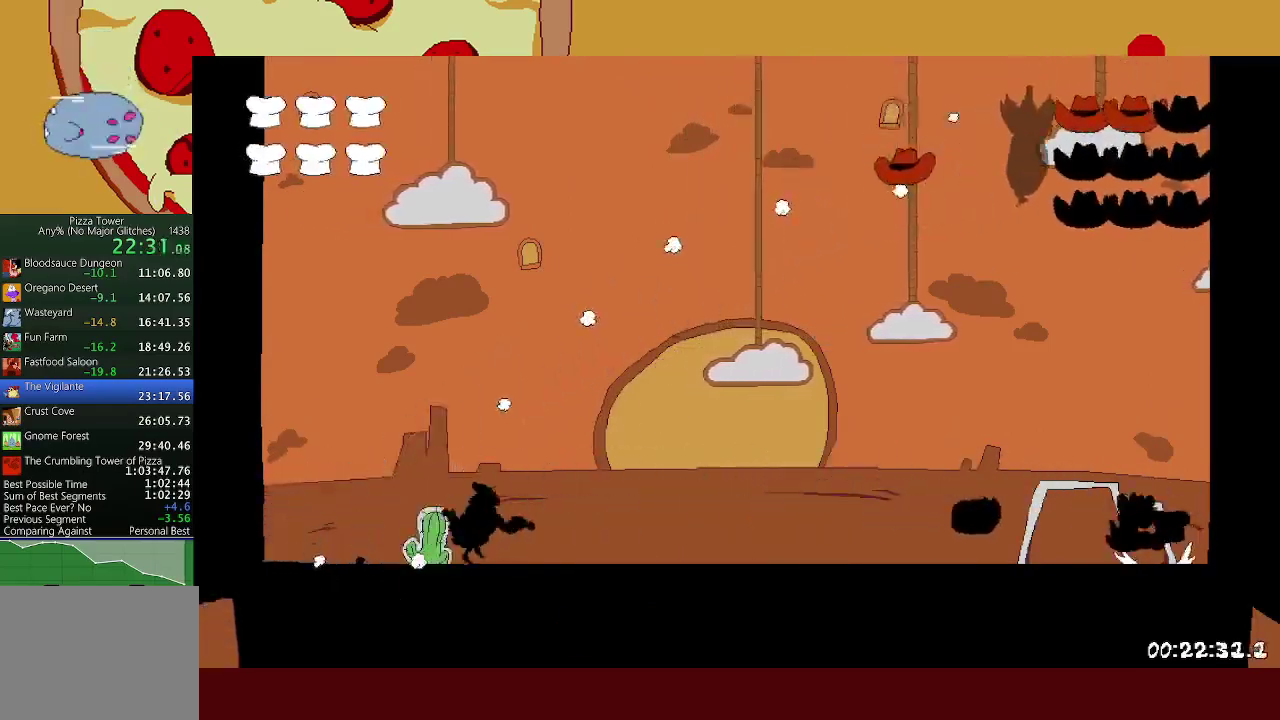
{"buttons": ["X"], "left_stick": "right", "events": [[333, "X", "down"]]}
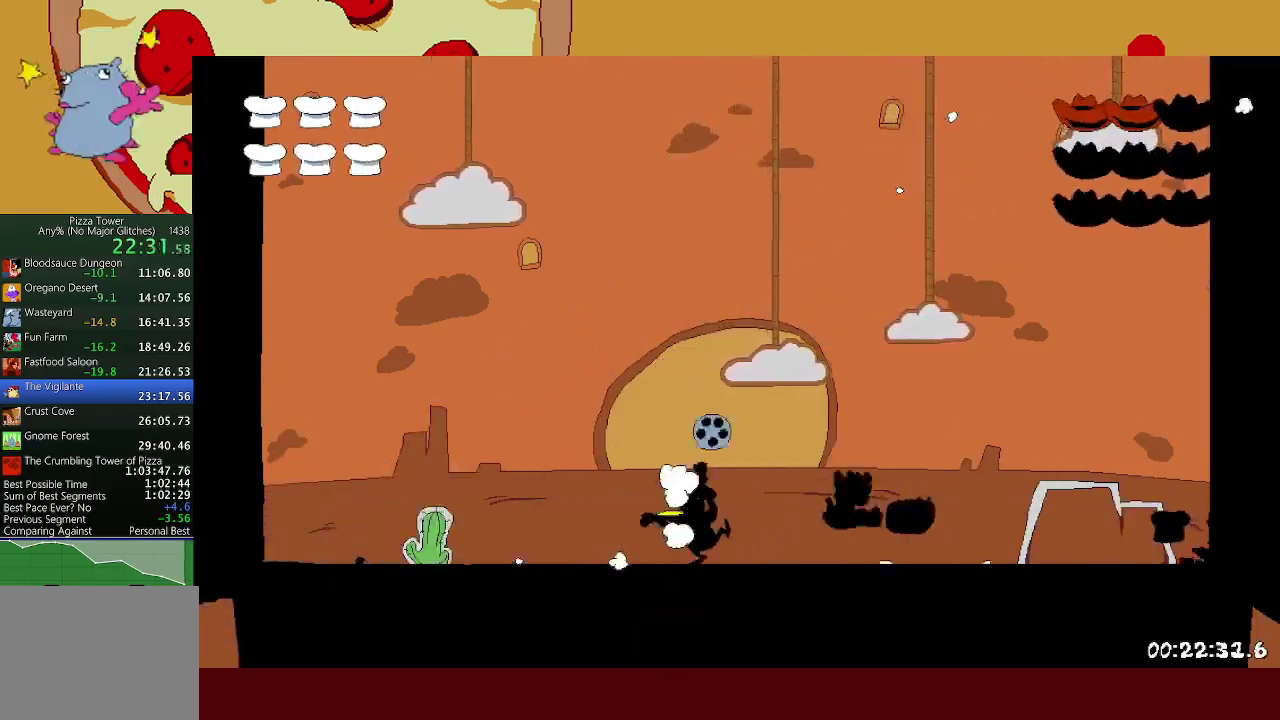
{"buttons": ["X"], "left_stick": "right", "events": []}
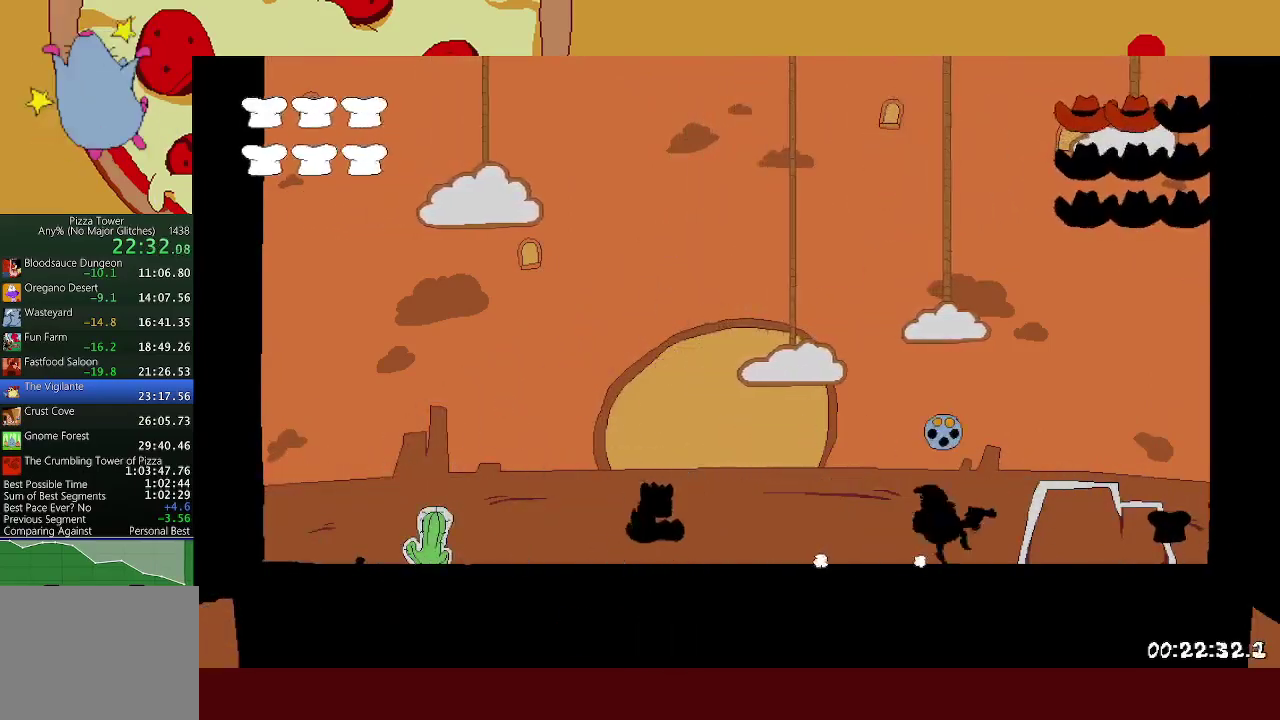
{"buttons": ["X"], "left_stick": "center", "events": [[17, "left_stick", "center"]]}
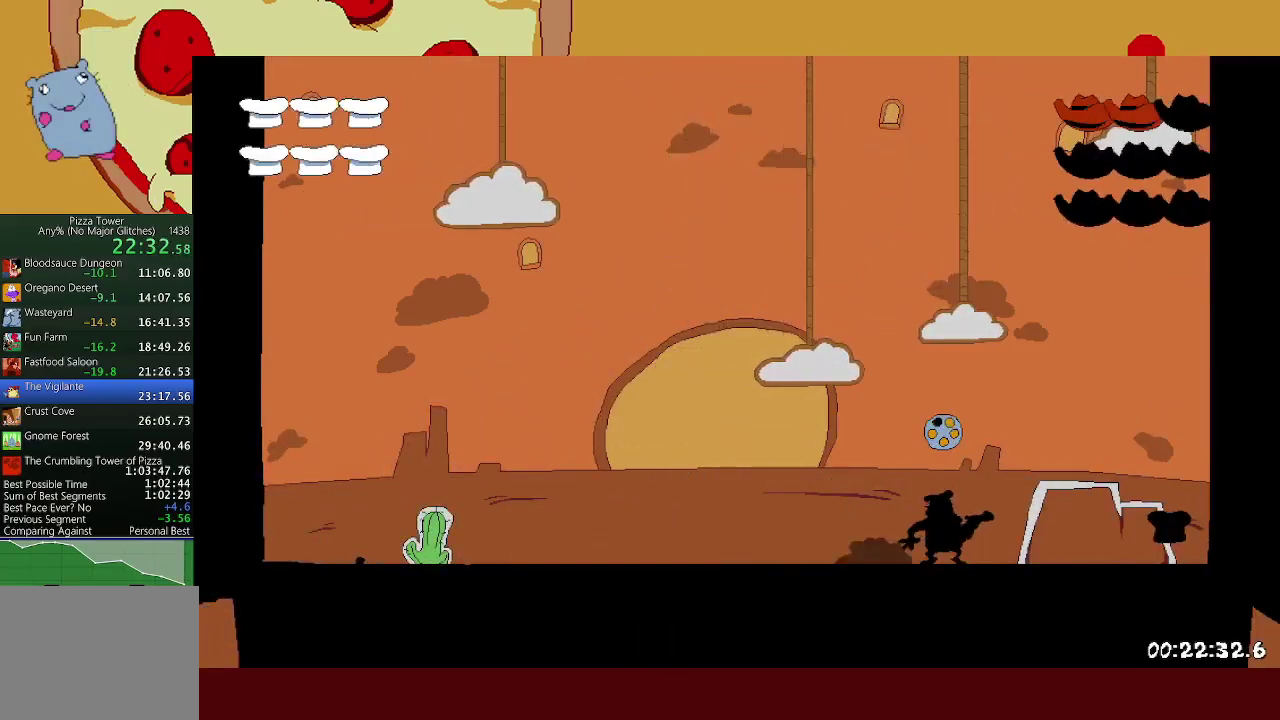
{"buttons": [], "left_stick": "right", "events": [[183, "left_stick", "right"], [367, "X", "up"], [433, "X", "down"], [483, "X", "up"]]}
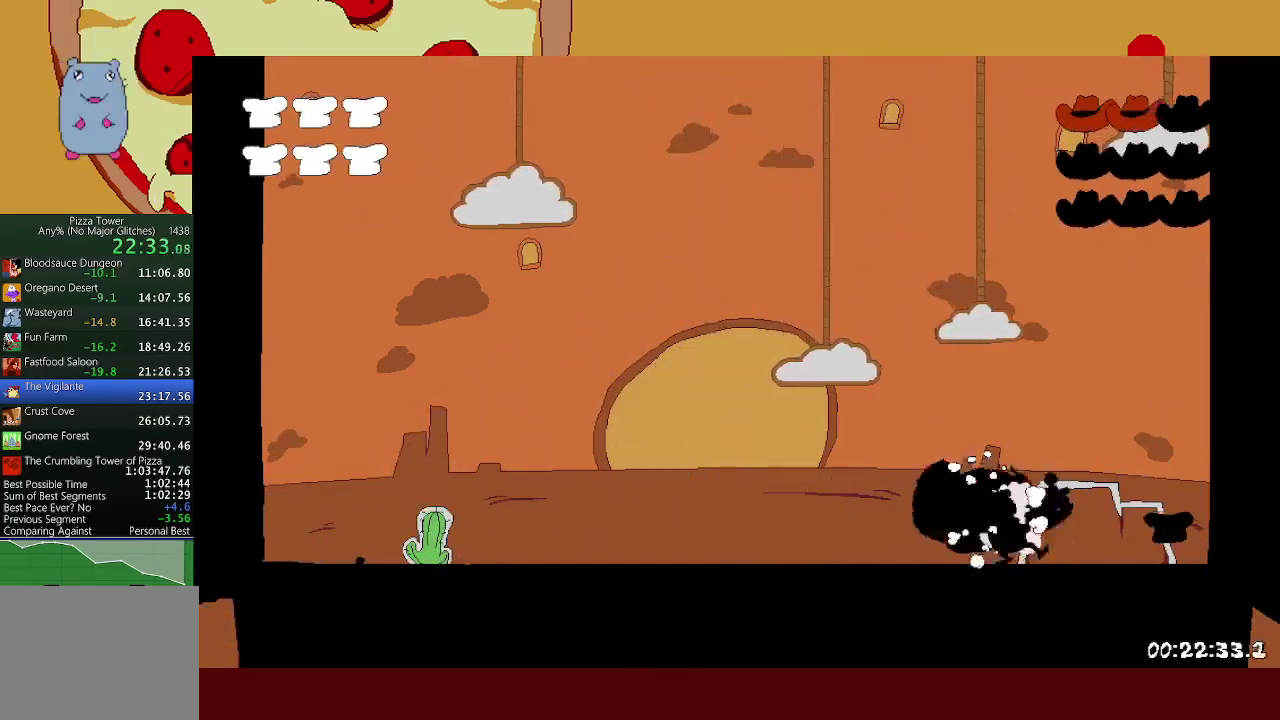
{"buttons": [], "left_stick": "left", "events": [[33, "left_stick", "left"], [67, "X", "down"], [117, "X", "up"], [200, "X", "down"], [267, "X", "up"], [317, "X", "down"], [400, "X", "up"]]}
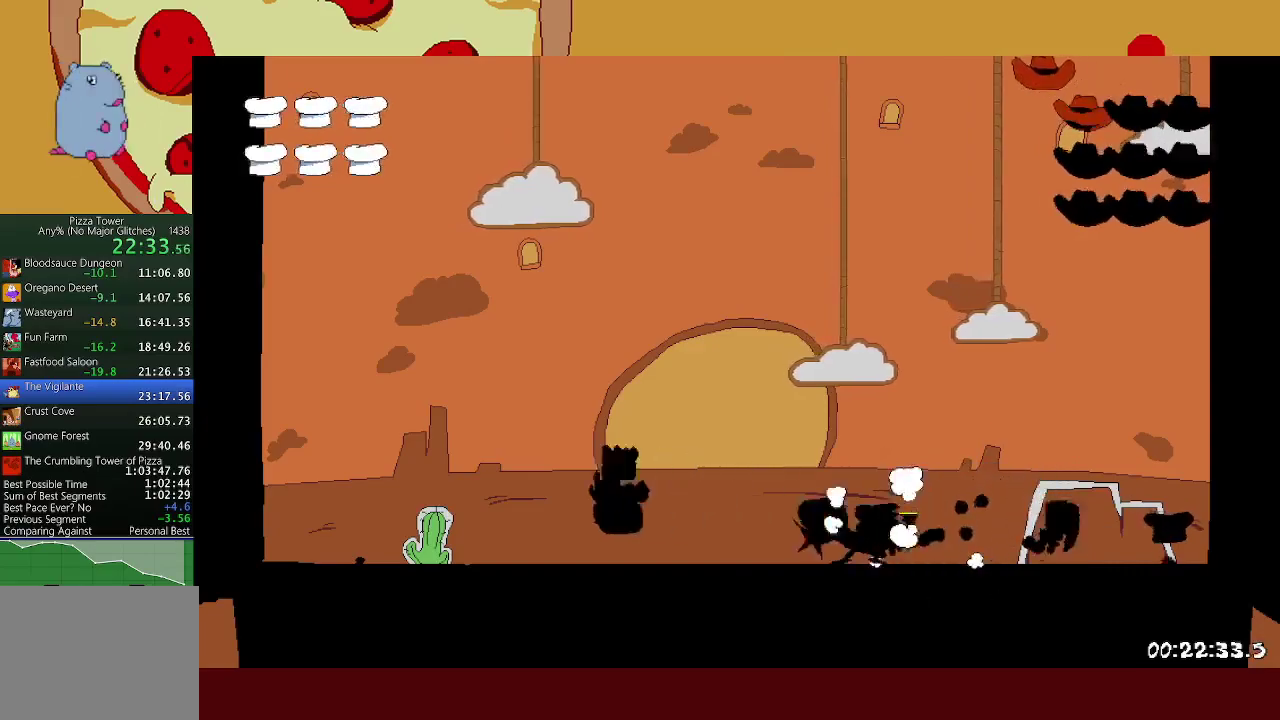
{"buttons": [], "left_stick": "left", "events": []}
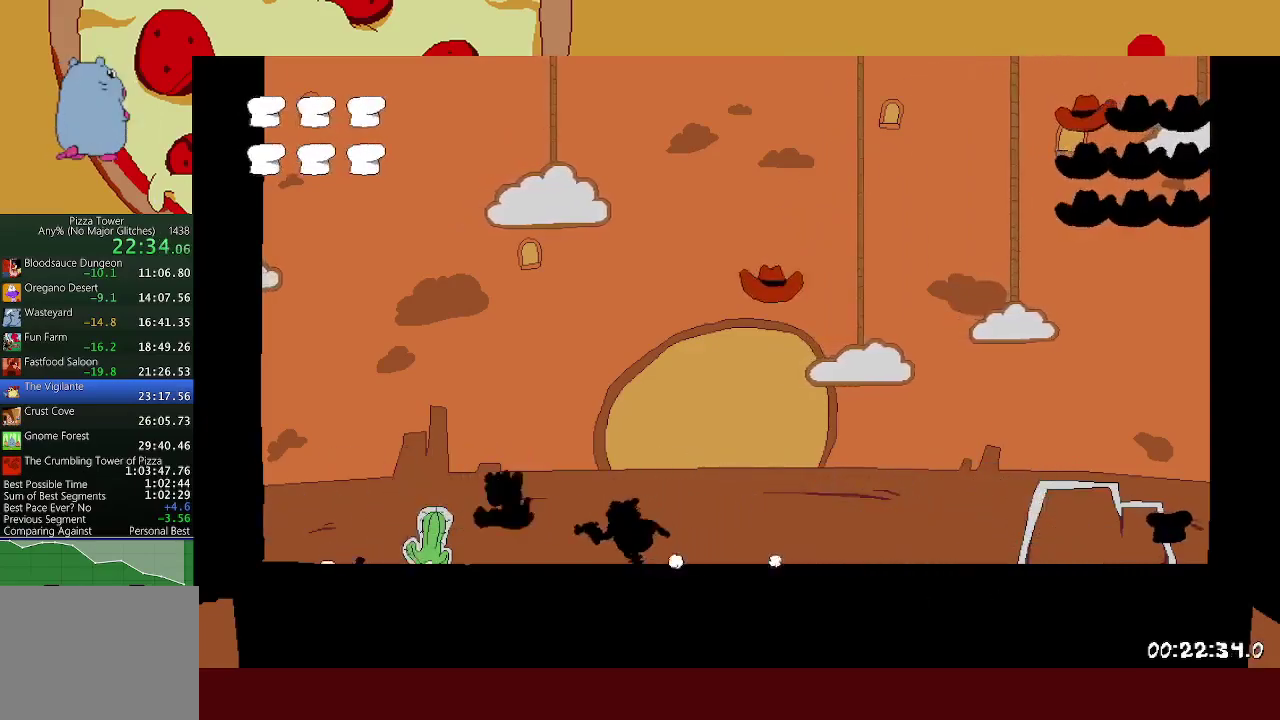
{"buttons": ["X"], "left_stick": "left", "events": [[417, "X", "down"]]}
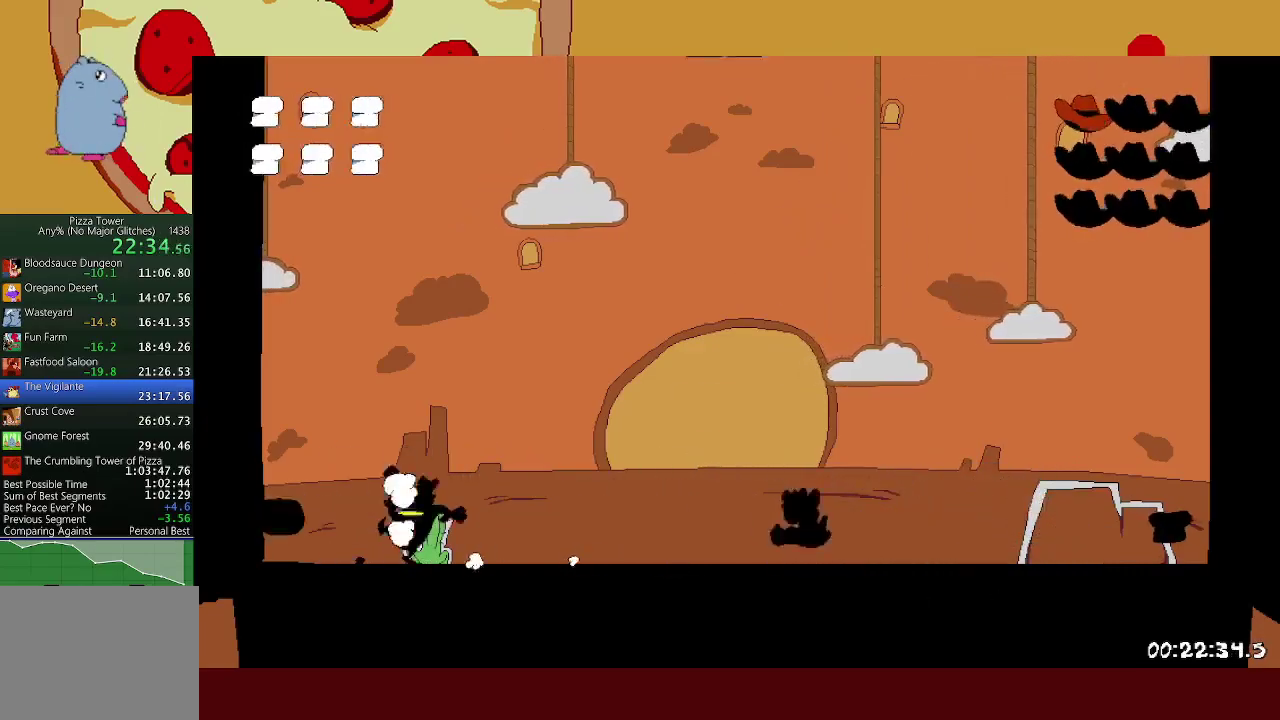
{"buttons": ["X"], "left_stick": "center", "events": [[267, "left_stick", "right"], [350, "left_stick", "center"]]}
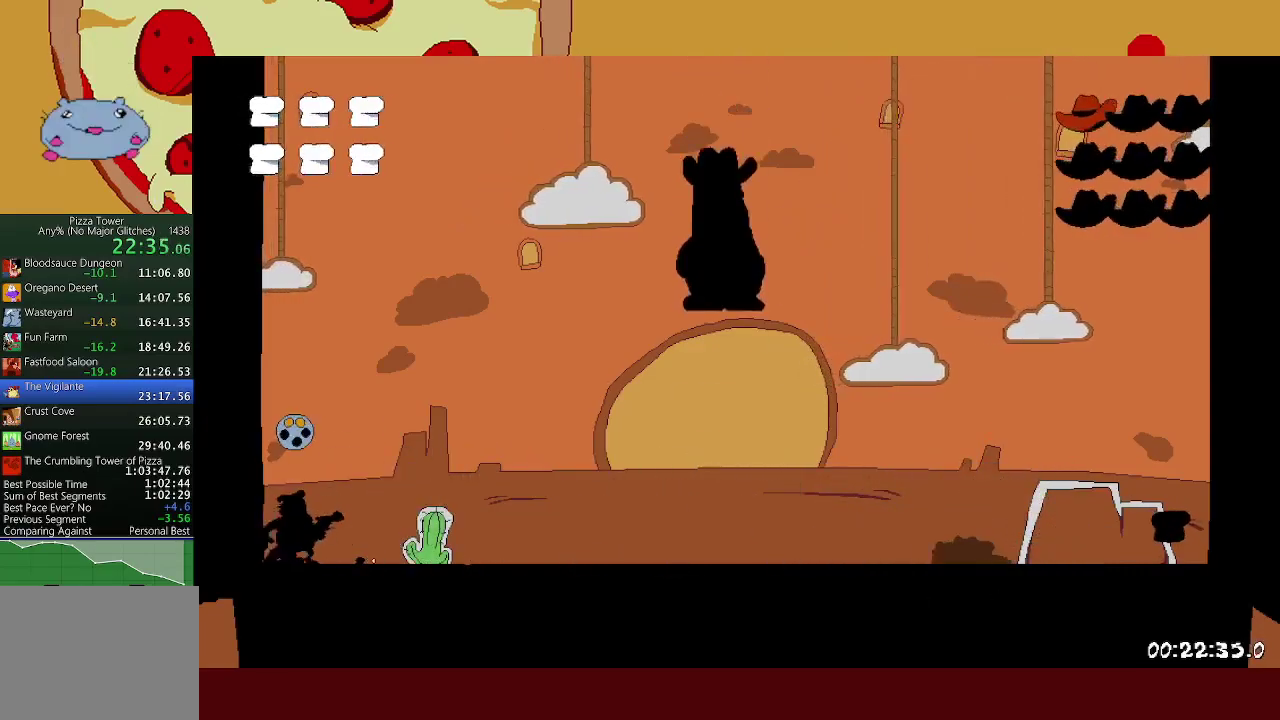
{"buttons": ["X"], "left_stick": "center", "events": [[17, "left_stick", "left"], [150, "left_stick", "right"], [217, "left_stick", "center"]]}
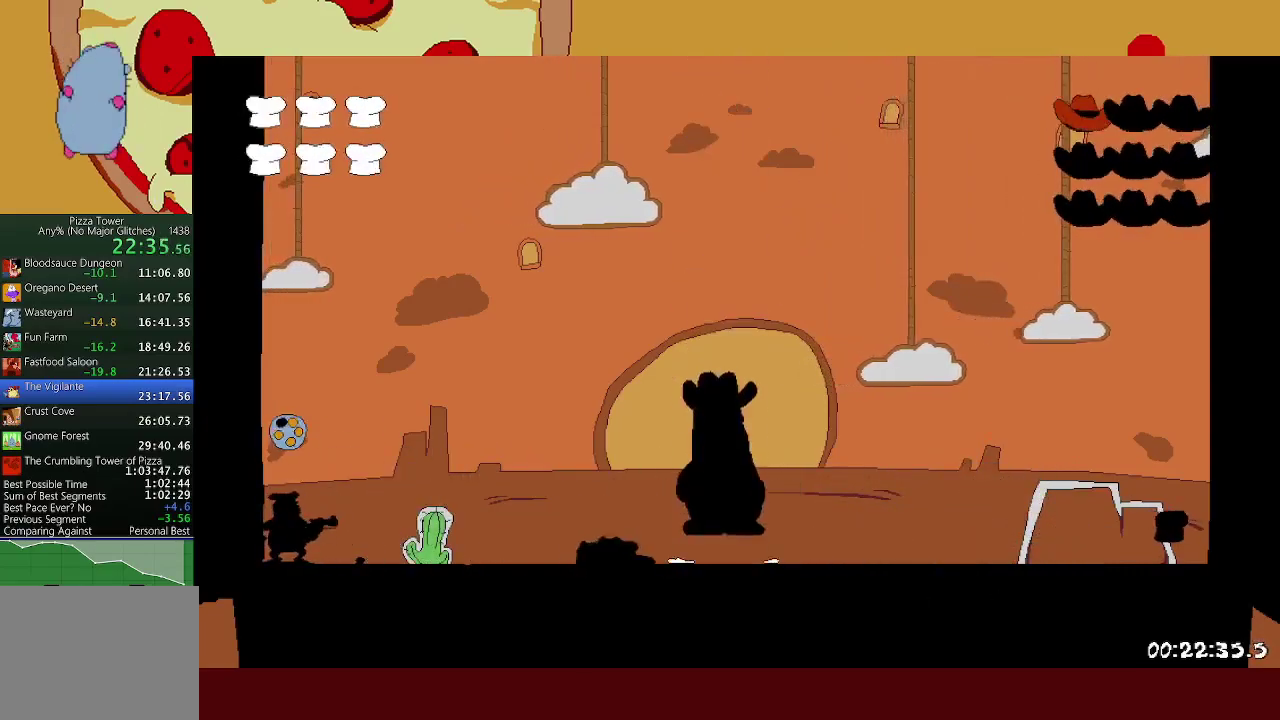
{"buttons": ["X"], "left_stick": "center", "events": []}
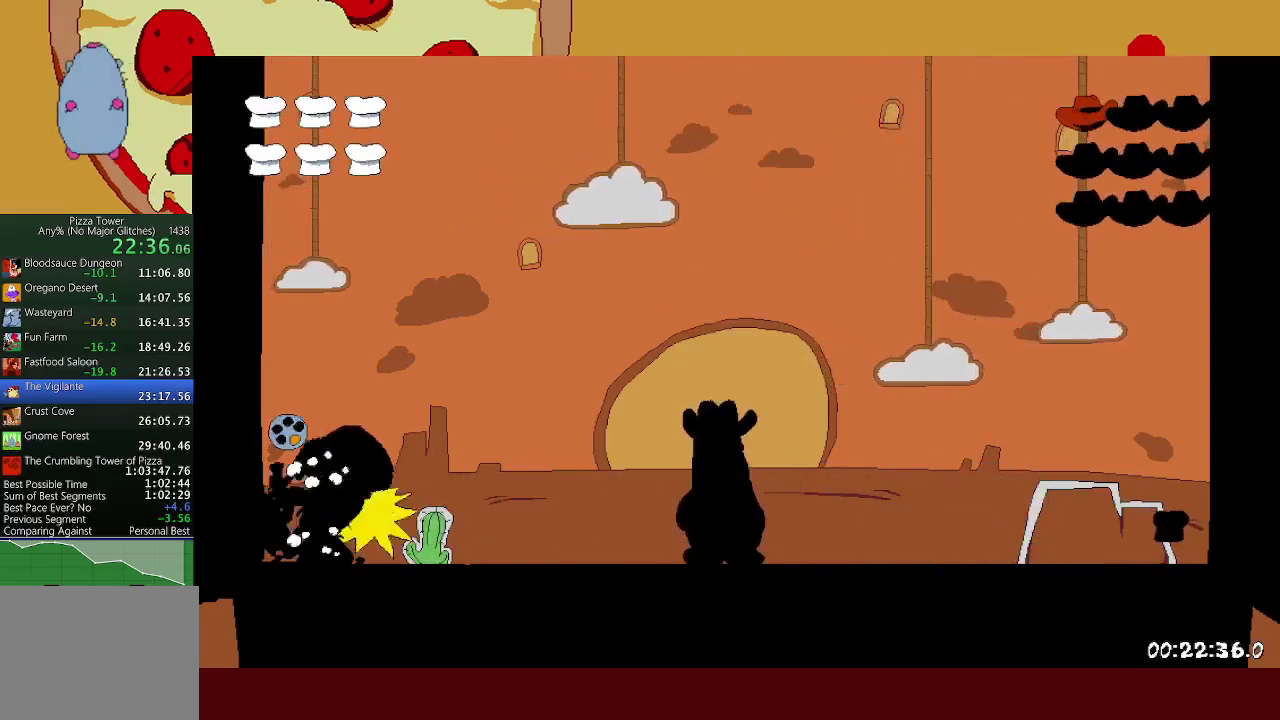
{"buttons": [], "left_stick": "center", "events": [[333, "X", "up"], [400, "X", "down"], [450, "X", "up"]]}